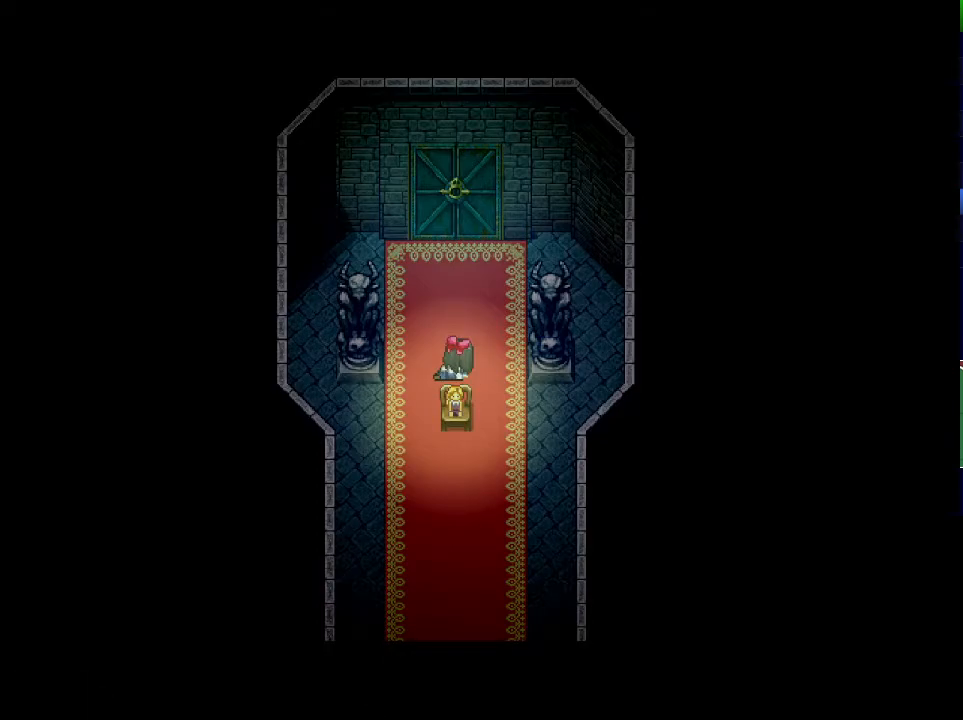
Gameplay with keyboard; each line is a JSON object with the keys held at the frame after it. "events" lists presses ("down") and releases ("up") of "down", "left", "return", "right", "shift", "up", "x" and "z" between this image and that frame as [ms after this image, input, new state], when the widget could be followed in between. No other keys are recorded. Mouse input is not recorded.
{"keys": ["down", "x"], "events": []}
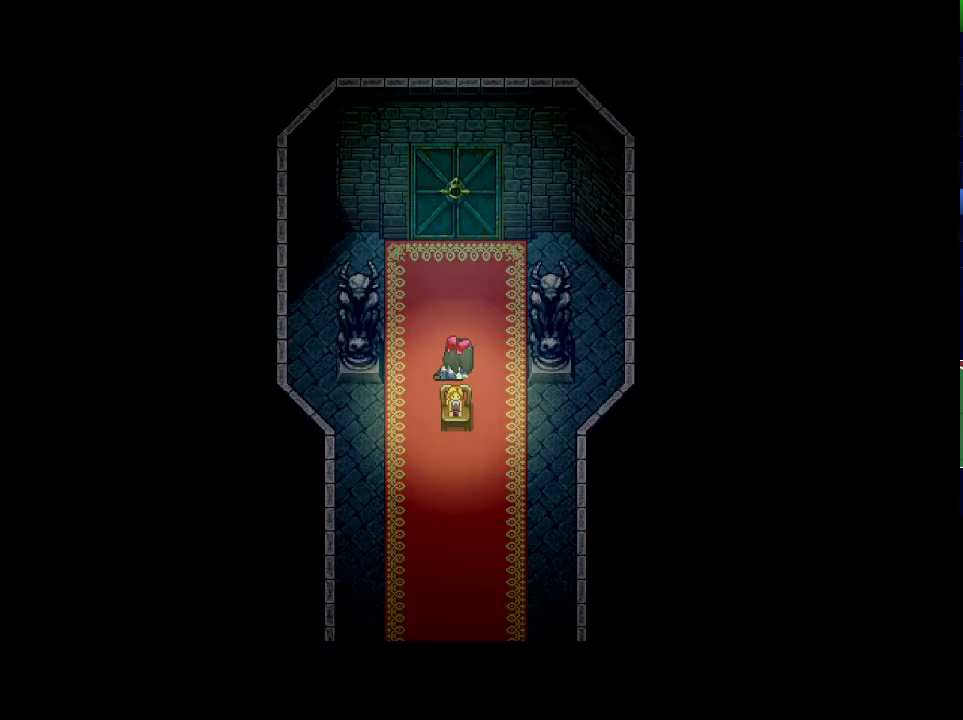
{"keys": ["down", "x"], "events": []}
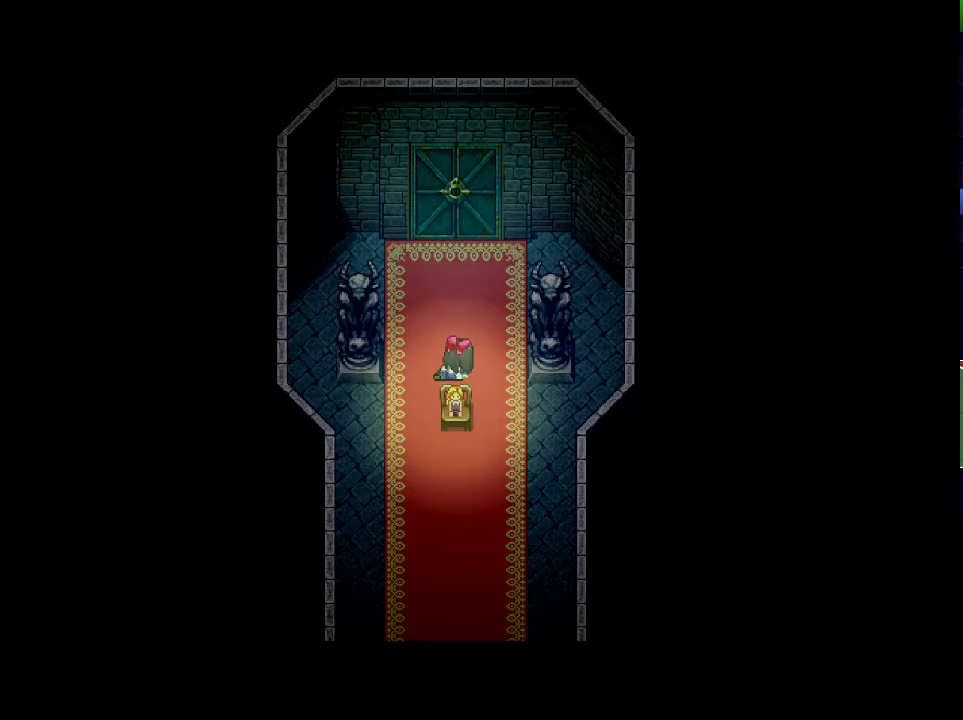
{"keys": ["down", "x"], "events": []}
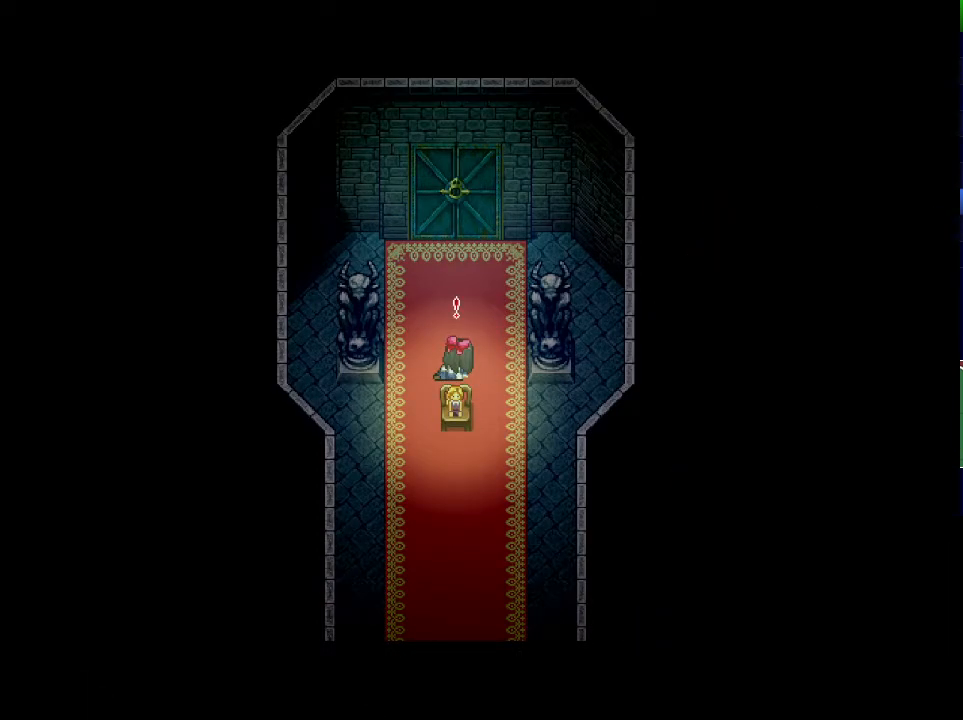
{"keys": ["down", "left"], "events": [[34, "x", "up"], [84, "left", "down"]]}
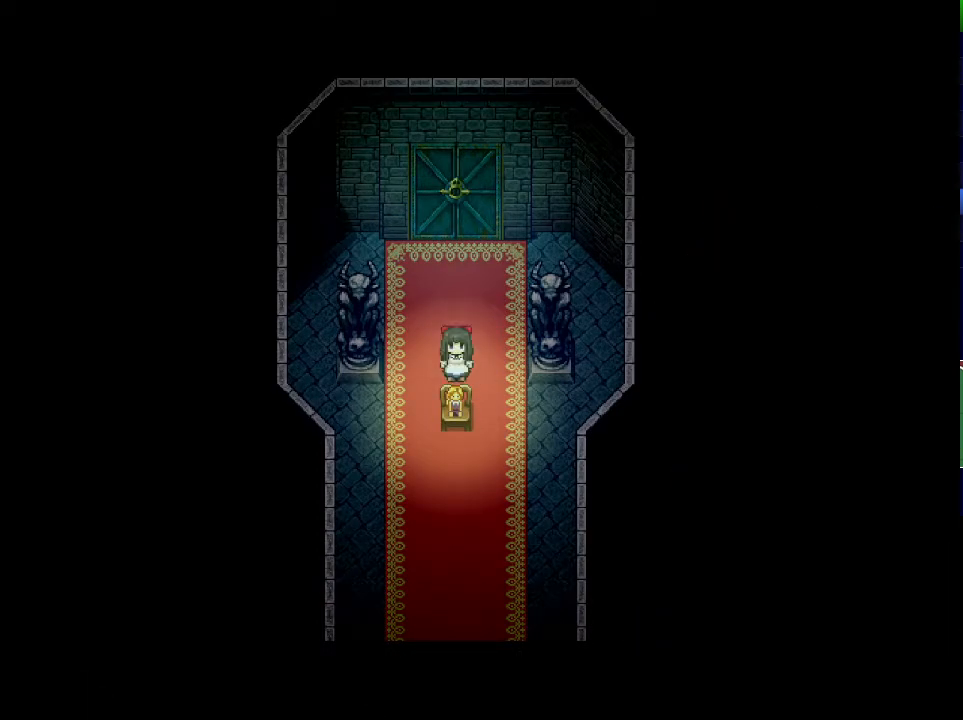
{"keys": ["left"], "events": [[384, "down", "up"]]}
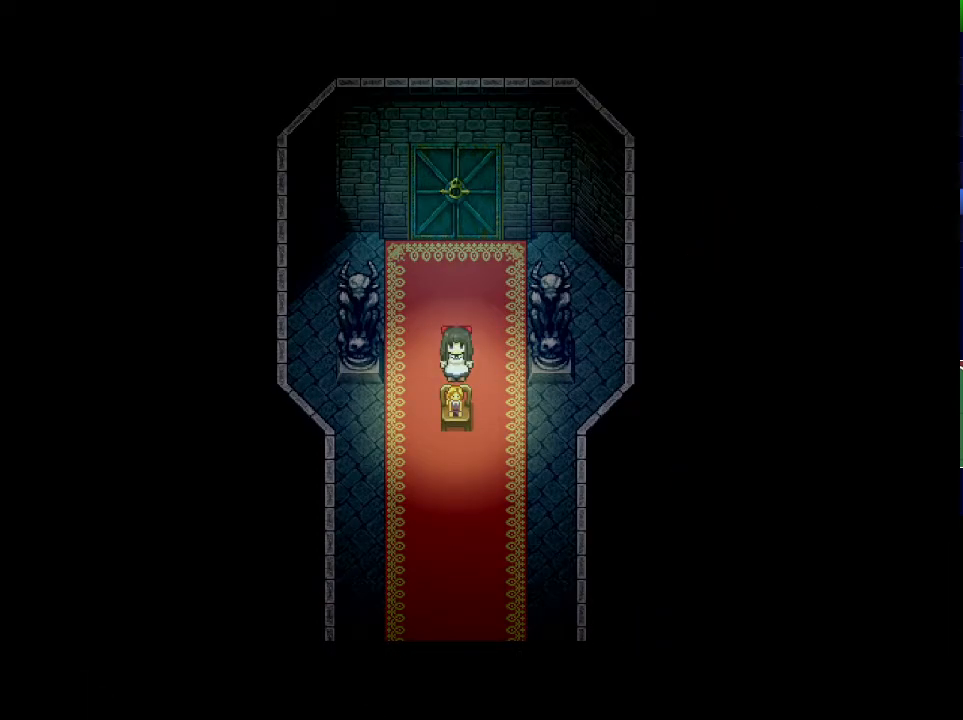
{"keys": ["left"], "events": []}
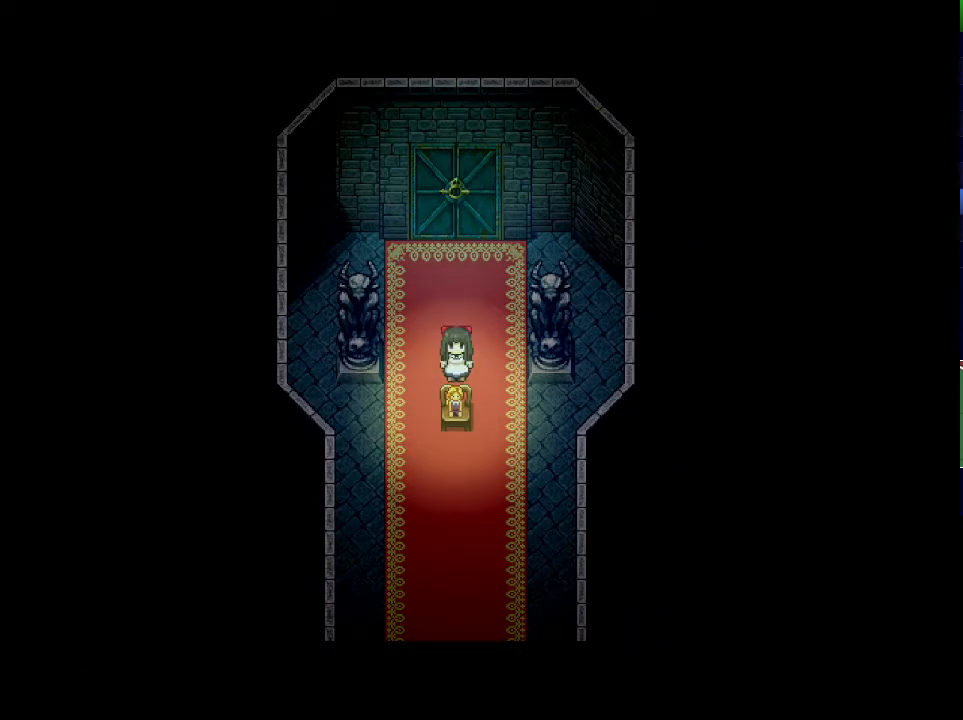
{"keys": ["left"], "events": []}
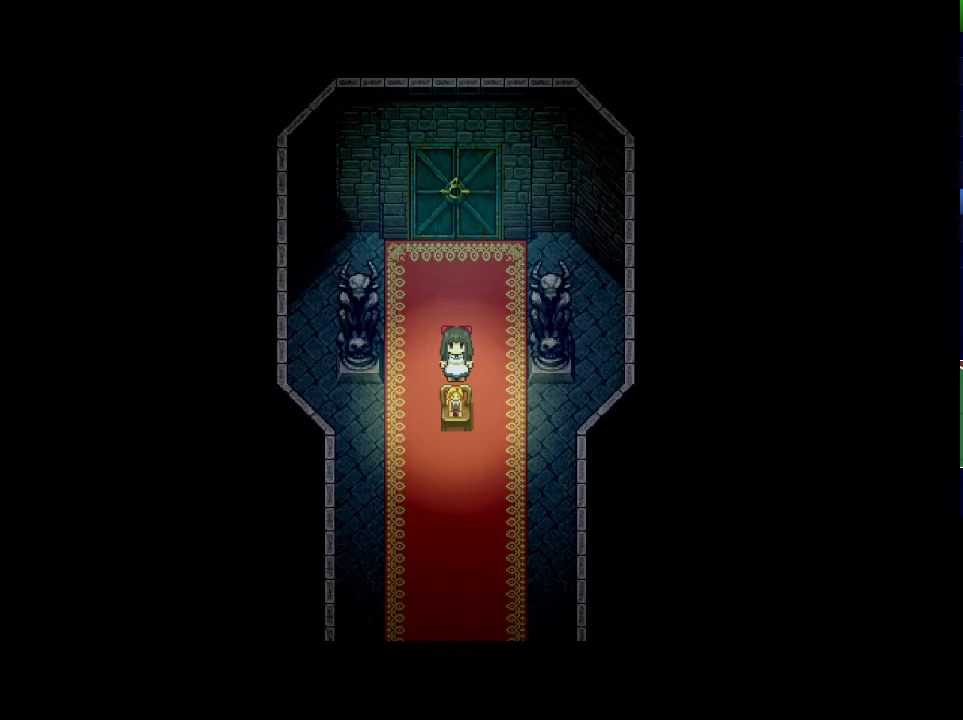
{"keys": ["down"], "events": [[501, "down", "down"], [501, "left", "up"]]}
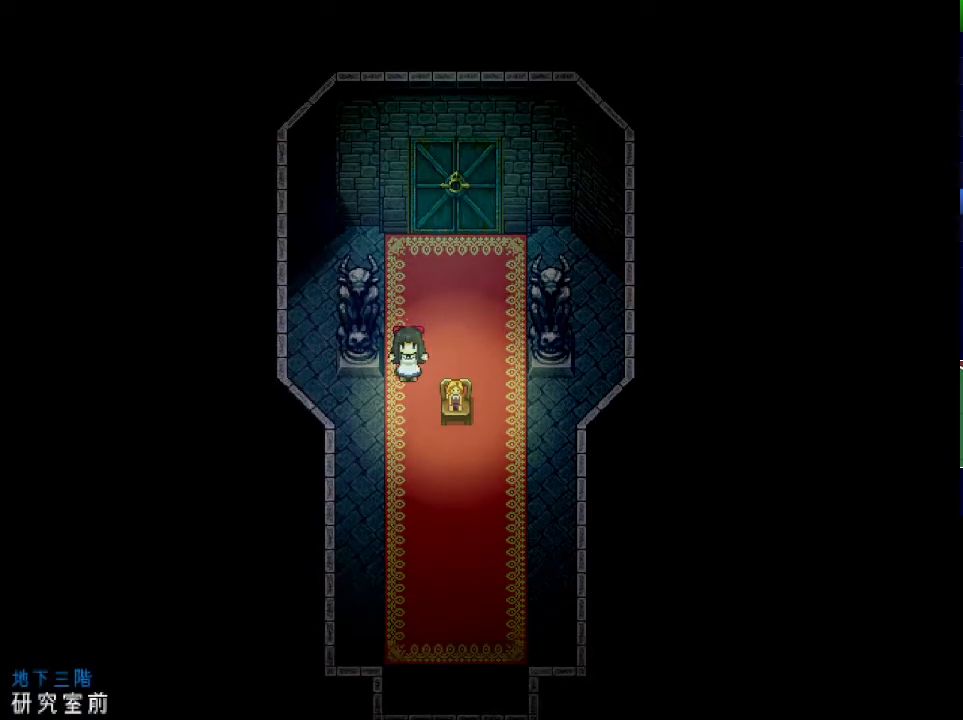
{"keys": ["up"], "events": [[250, "down", "up"], [317, "right", "down"], [417, "right", "up"], [484, "up", "down"]]}
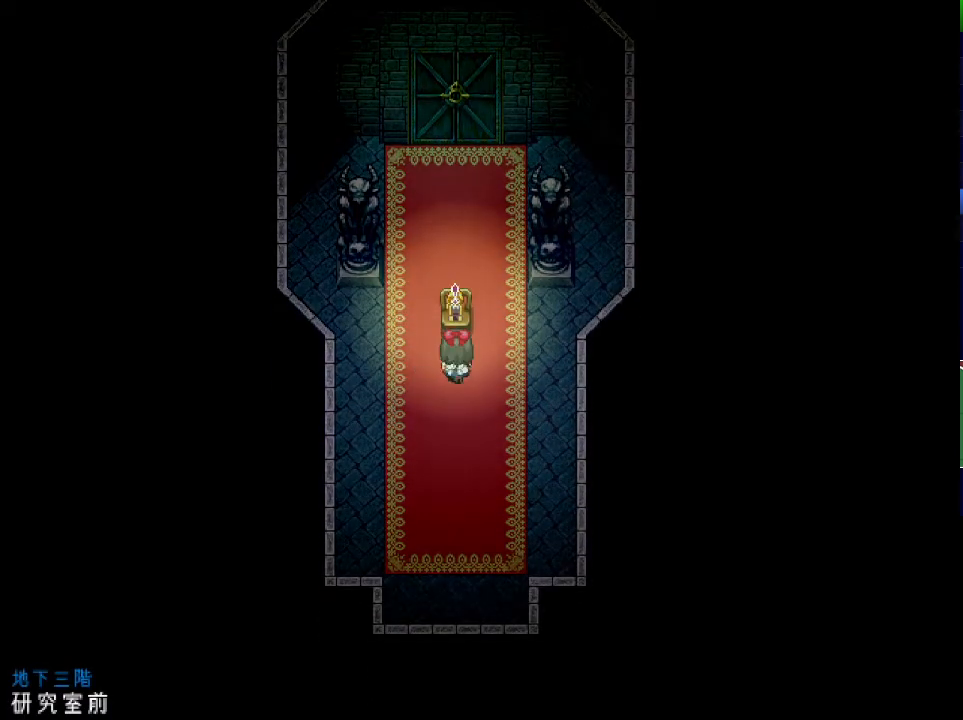
{"keys": ["x"], "events": [[50, "up", "up"], [100, "z", "down"], [184, "z", "up"], [200, "z", "down"], [284, "z", "up"], [334, "z", "down"], [467, "z", "up"], [484, "x", "down"]]}
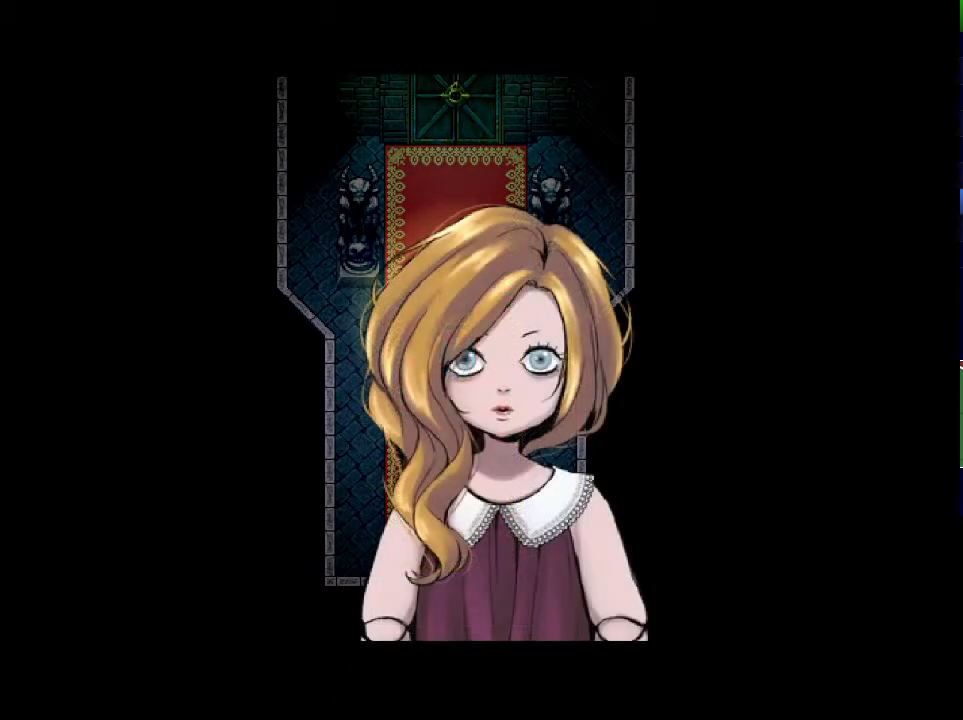
{"keys": ["x"], "events": []}
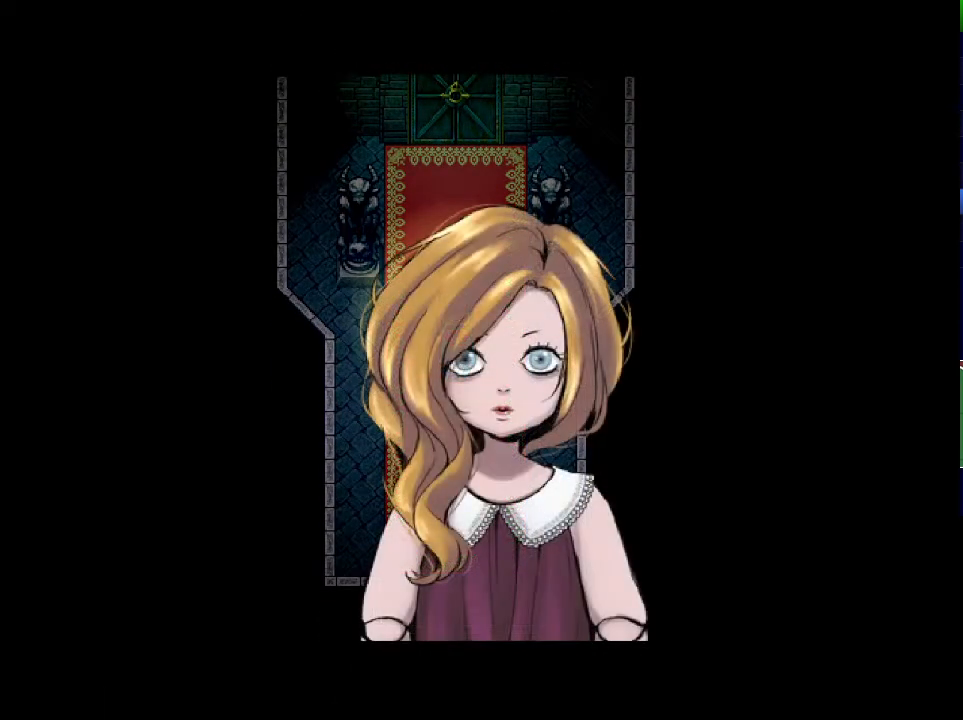
{"keys": ["x"], "events": []}
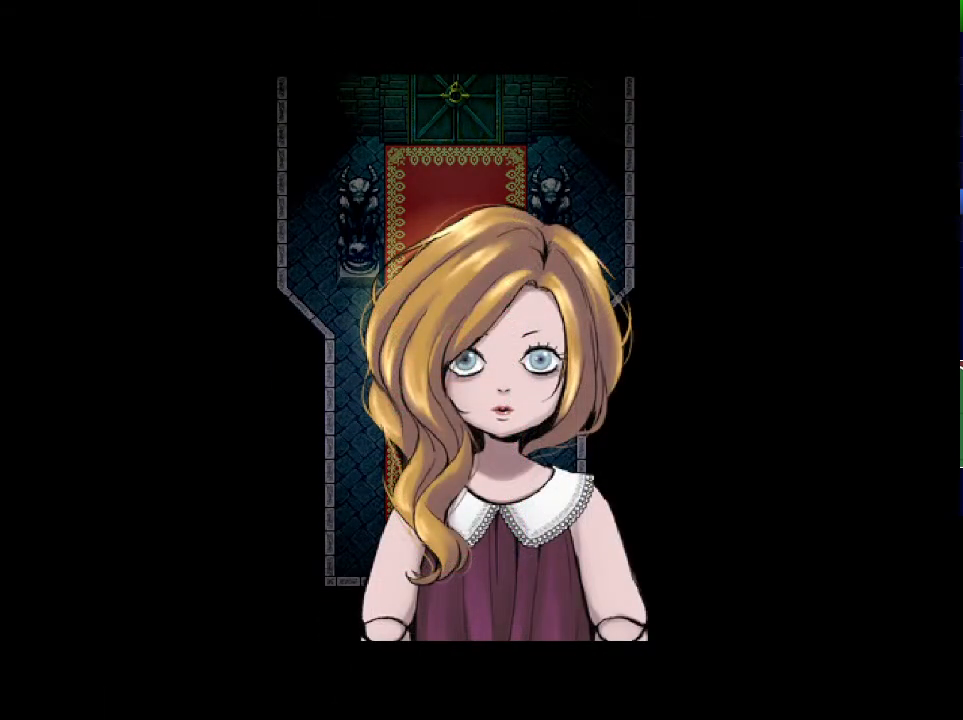
{"keys": ["x"], "events": [[83, "z", "down"], [150, "z", "up"], [200, "z", "down"], [250, "z", "up"], [317, "z", "down"], [384, "z", "up"], [417, "z", "down"], [434, "return", "down"], [484, "return", "up"], [484, "z", "up"]]}
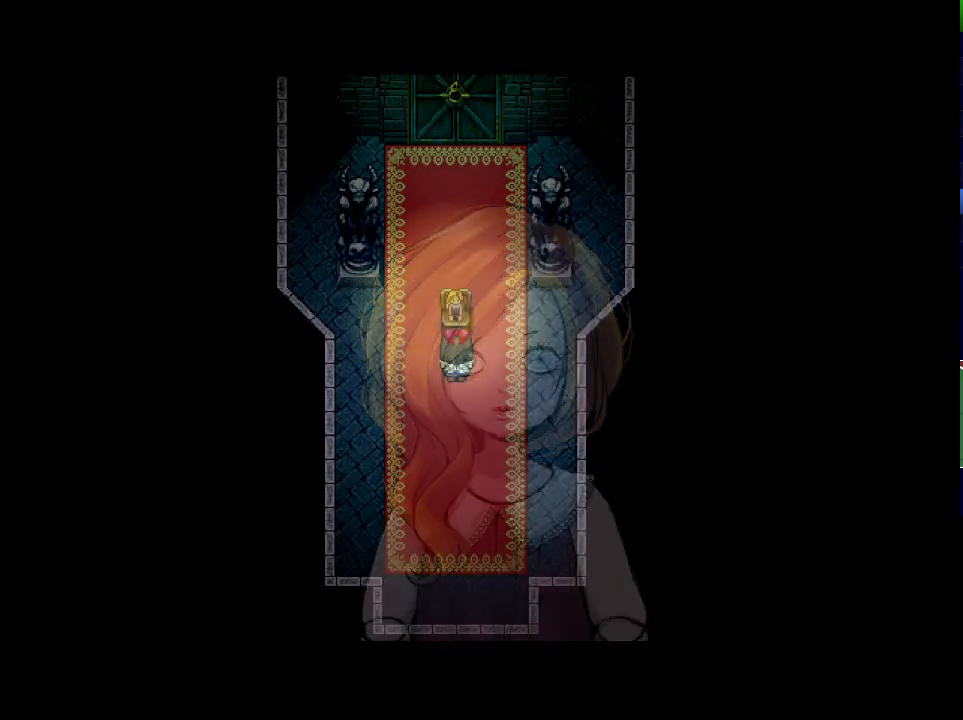
{"keys": ["x"], "events": [[50, "return", "down"], [50, "z", "down"], [100, "return", "up"], [167, "return", "down"], [184, "z", "up"], [234, "return", "up"], [267, "z", "down"], [301, "return", "down"], [317, "z", "up"], [334, "z", "down"], [351, "return", "up"], [417, "z", "up"]]}
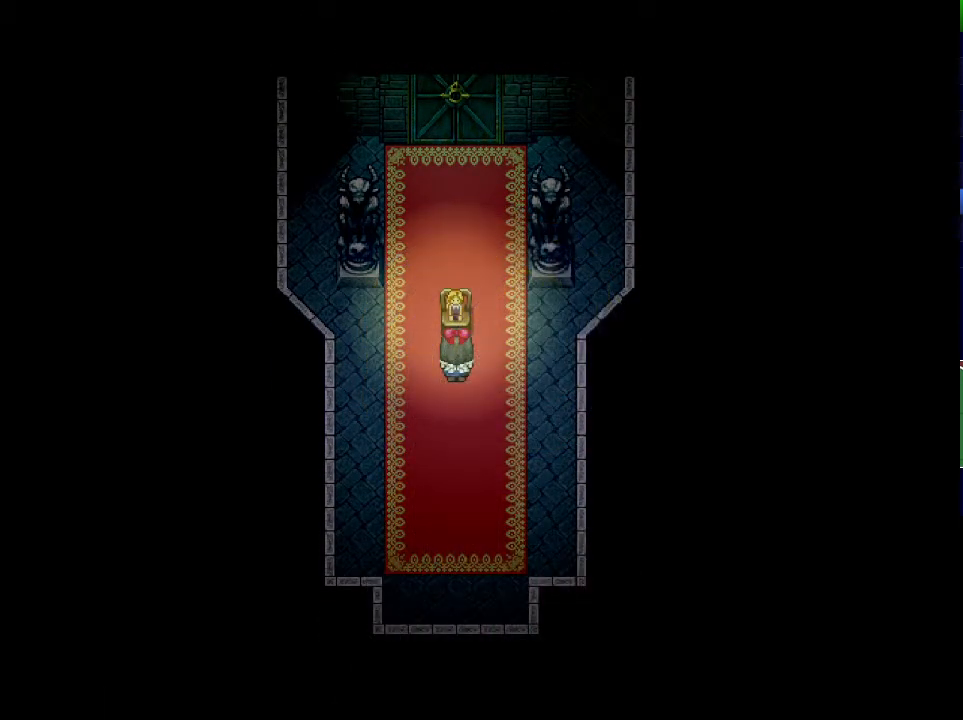
{"keys": ["x"], "events": []}
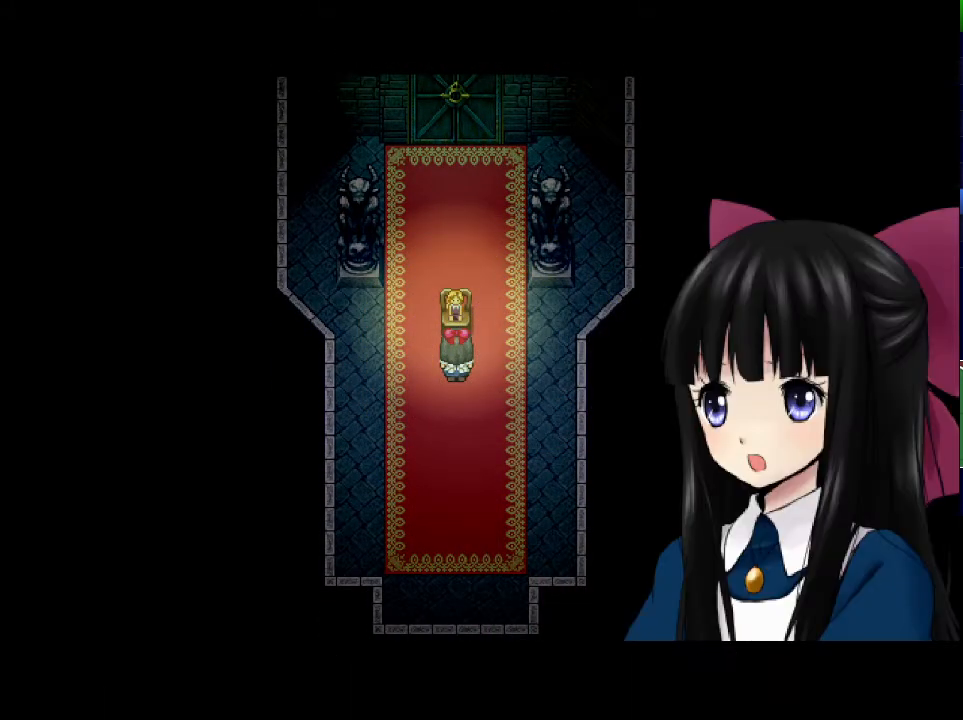
{"keys": ["x"], "events": []}
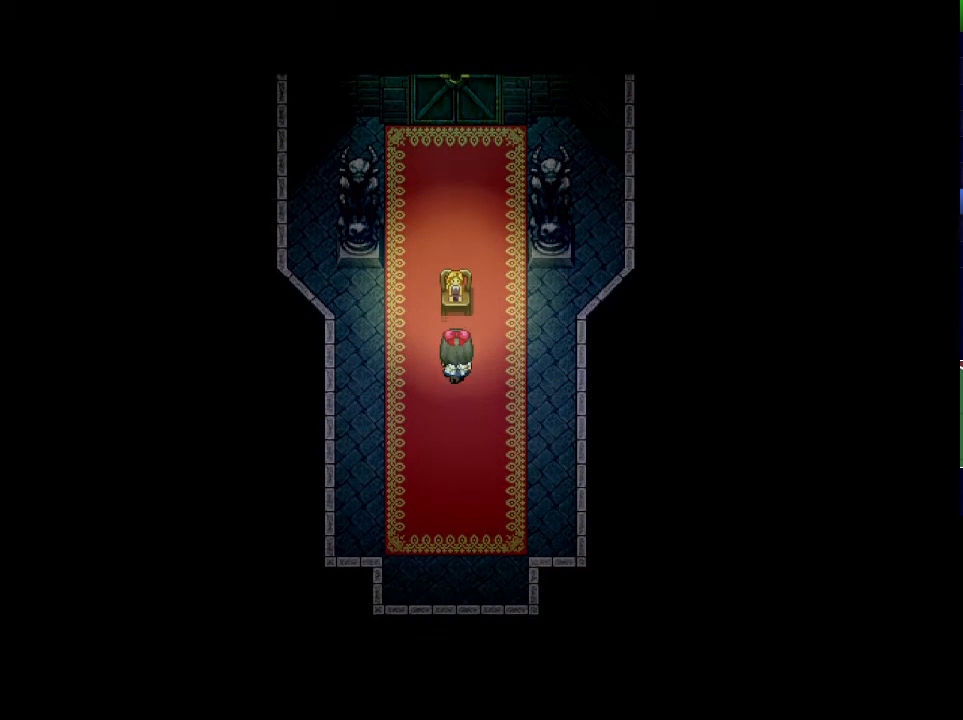
{"keys": ["x"], "events": []}
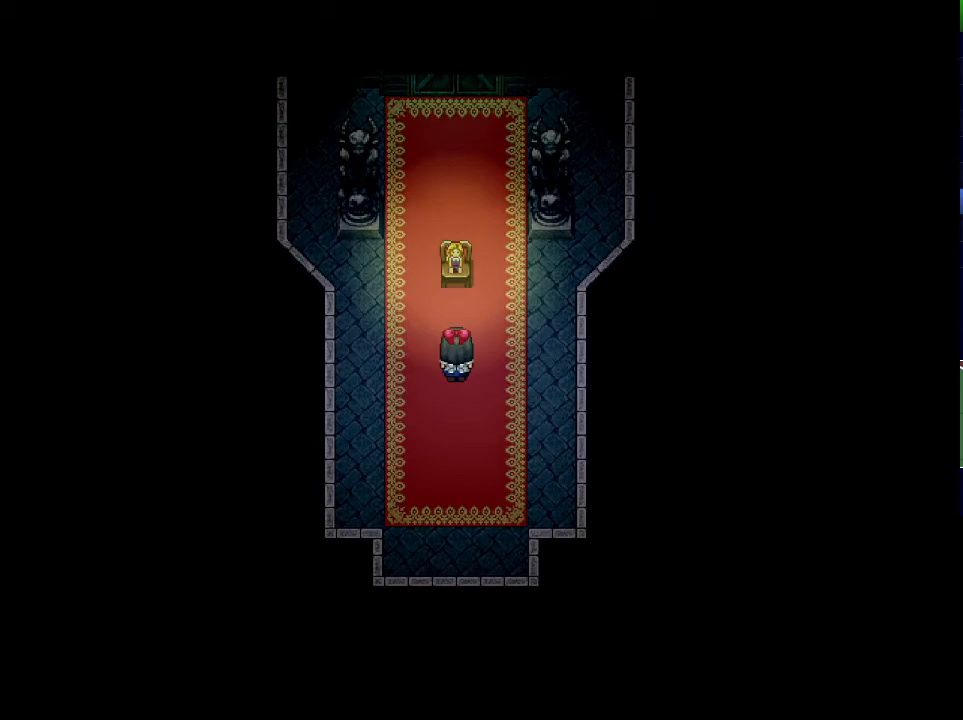
{"keys": ["x"], "events": []}
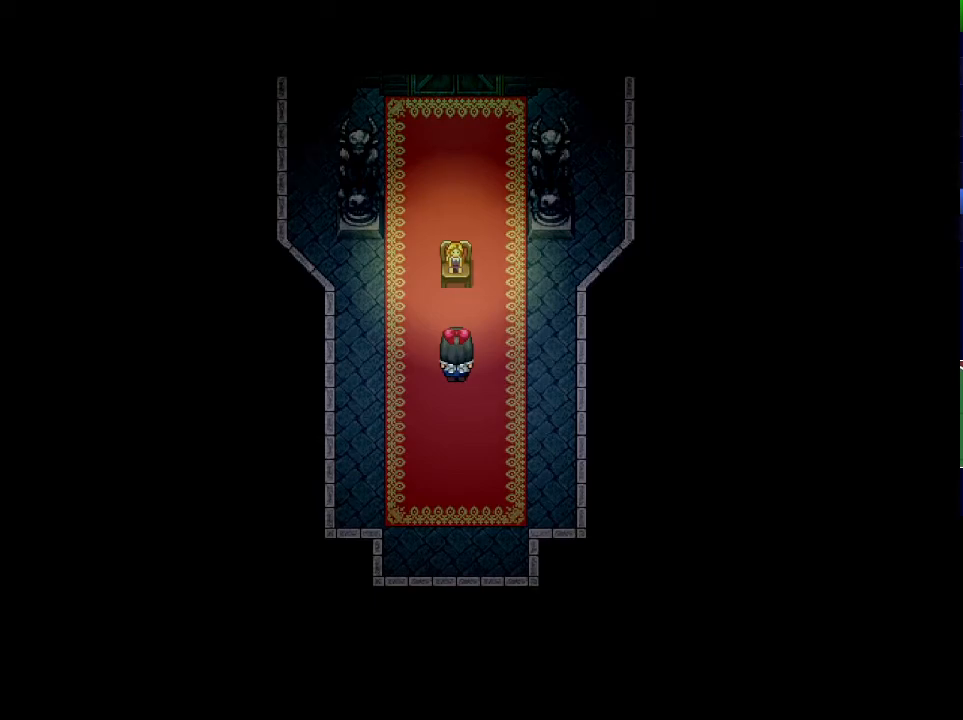
{"keys": ["x"], "events": []}
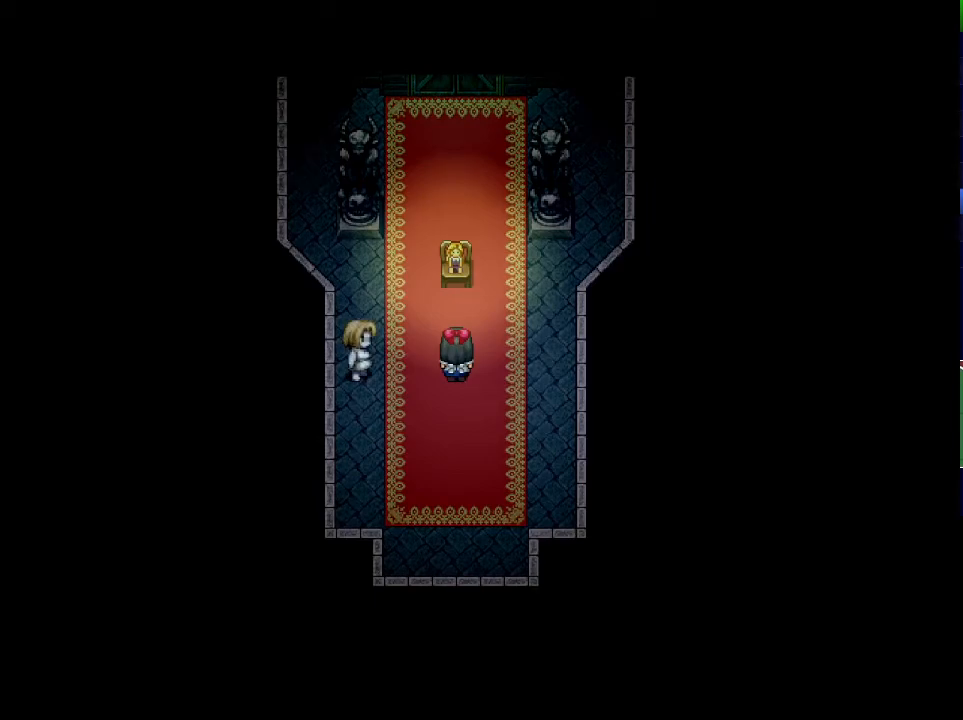
{"keys": ["x"], "events": []}
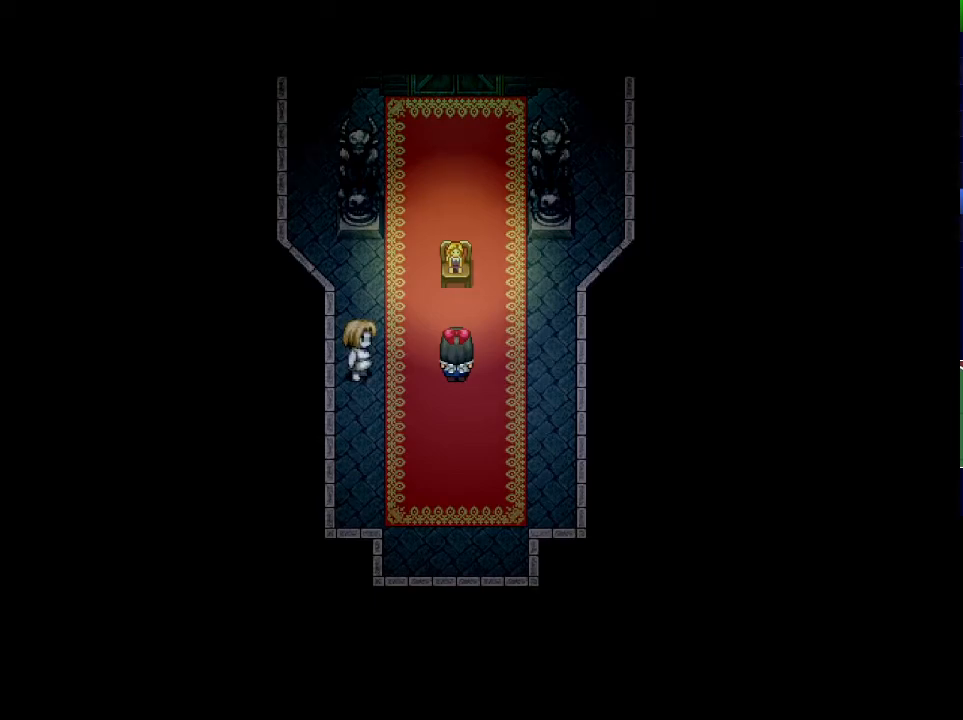
{"keys": ["x"], "events": []}
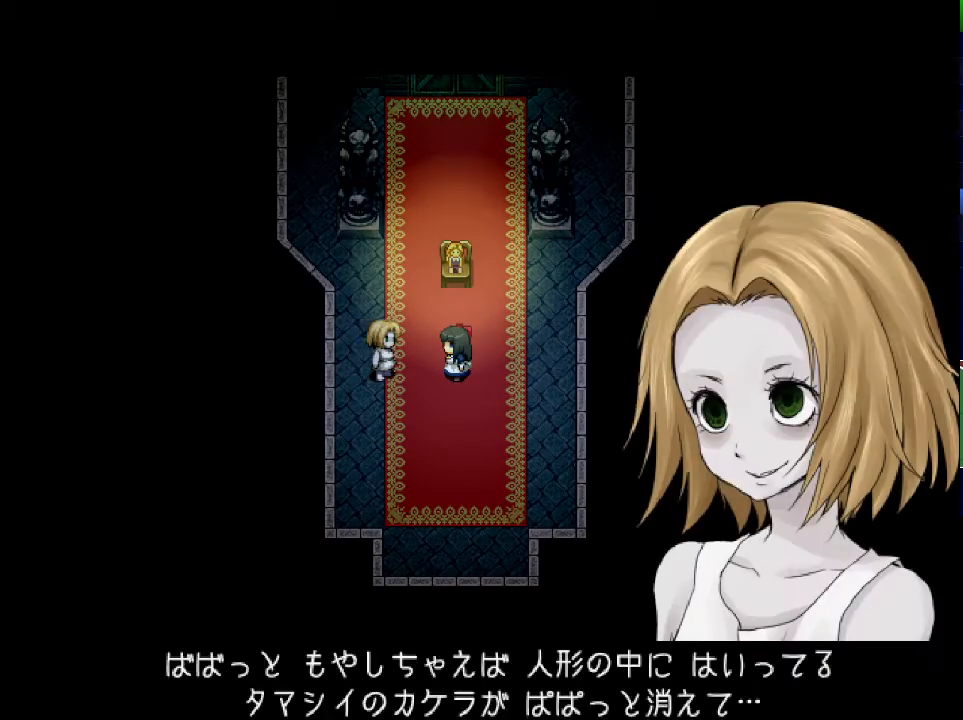
{"keys": ["x"], "events": []}
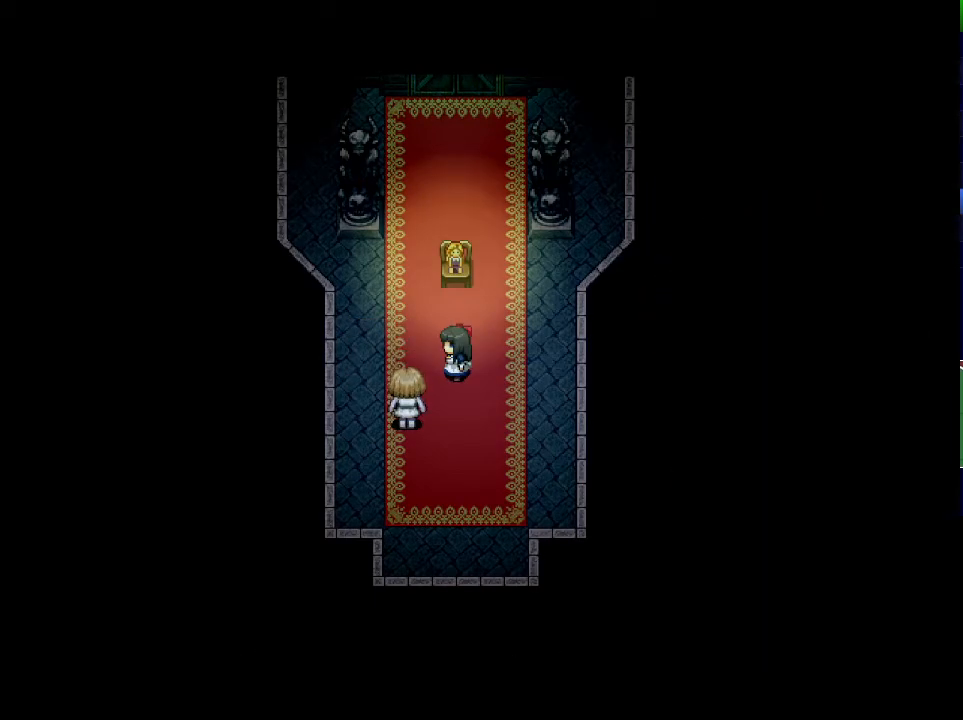
{"keys": ["x"], "events": []}
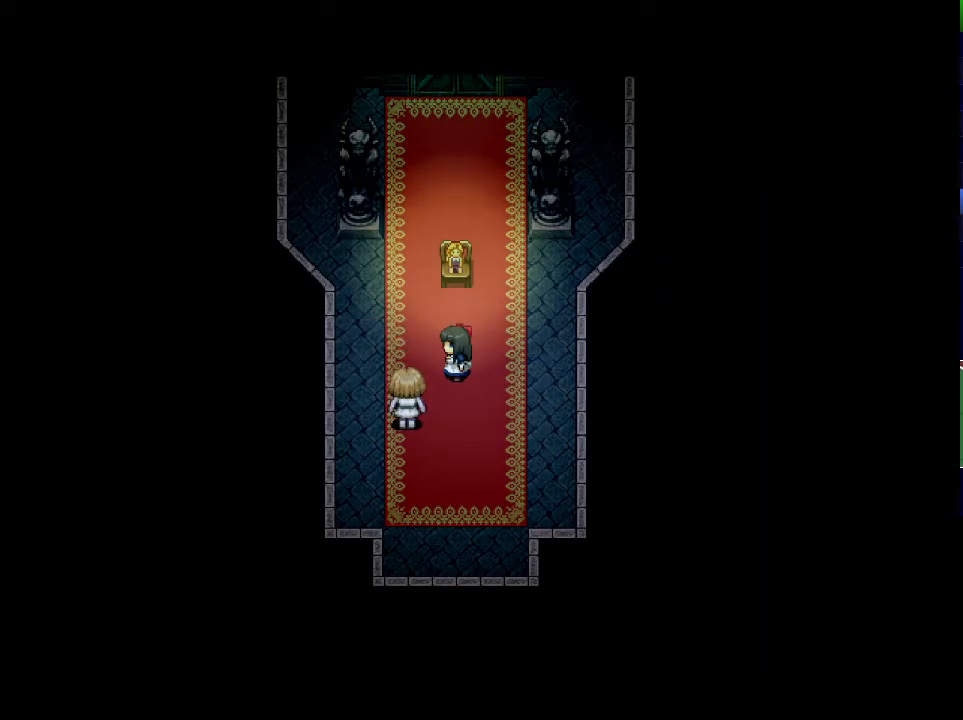
{"keys": ["x"], "events": []}
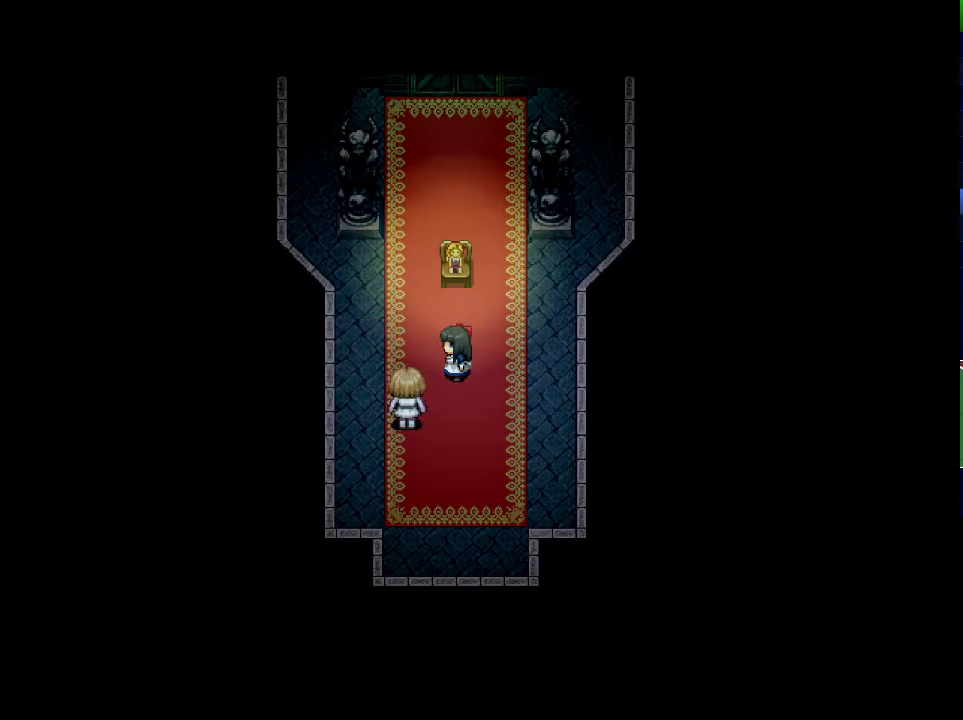
{"keys": ["x"], "events": []}
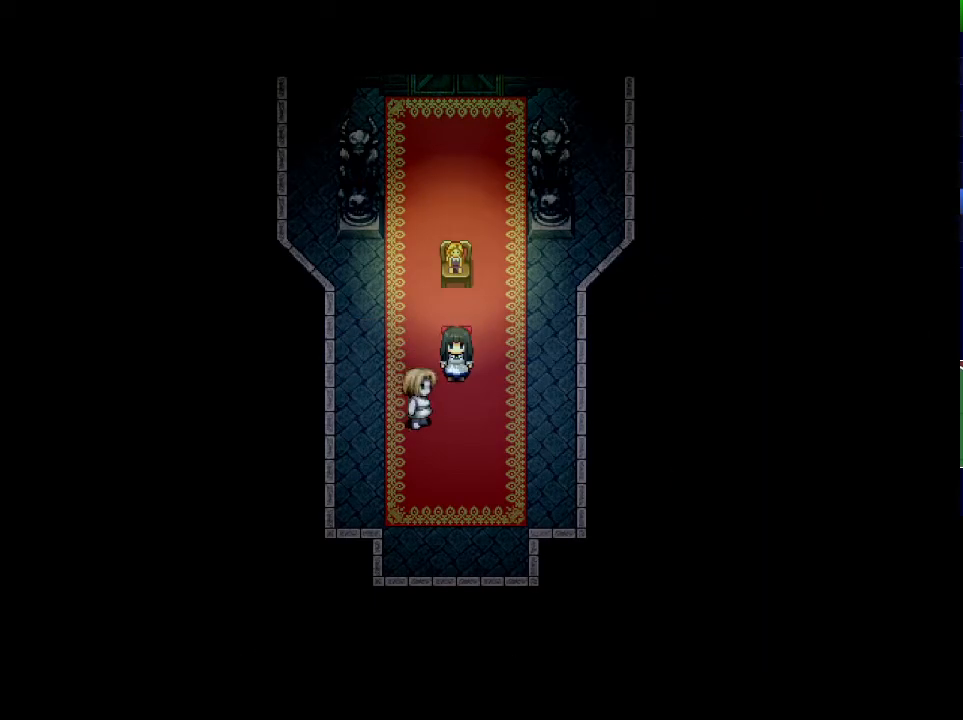
{"keys": ["x"], "events": []}
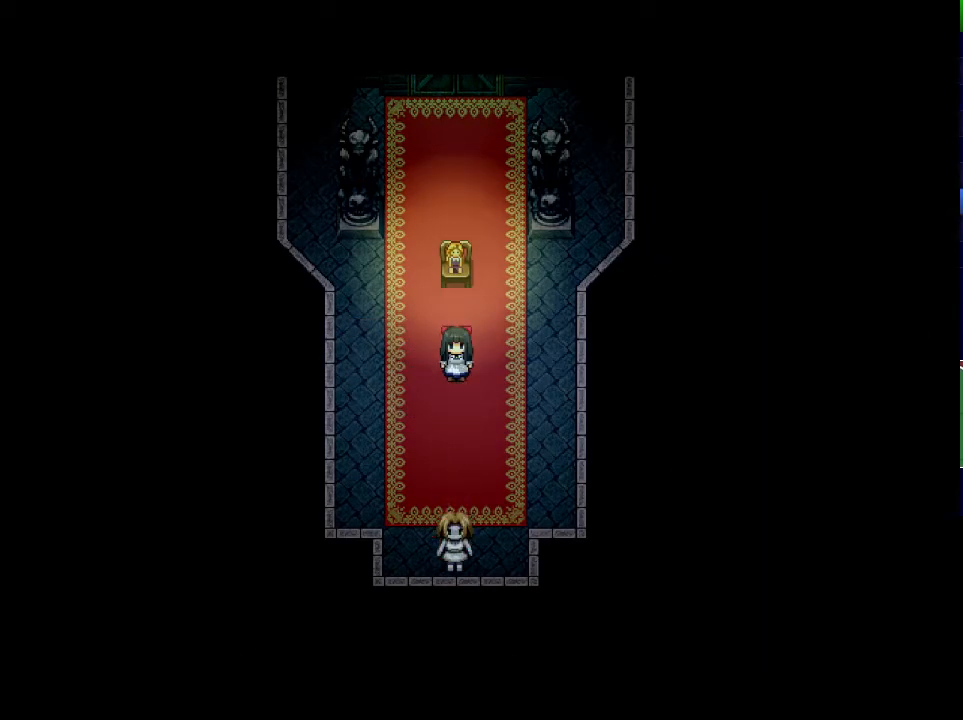
{"keys": ["x"], "events": []}
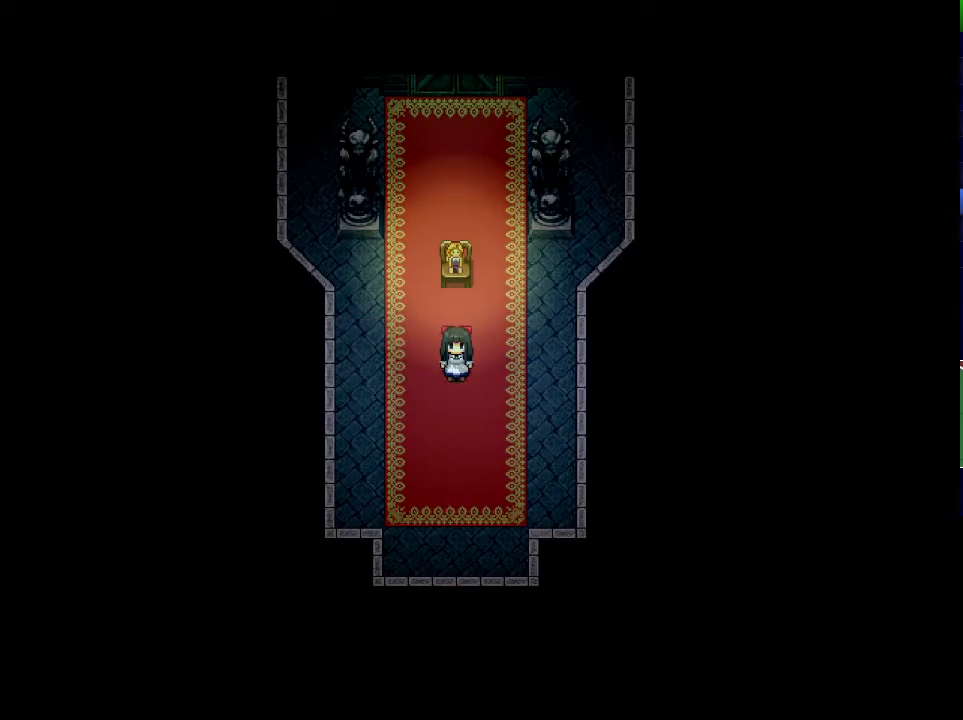
{"keys": ["x"], "events": []}
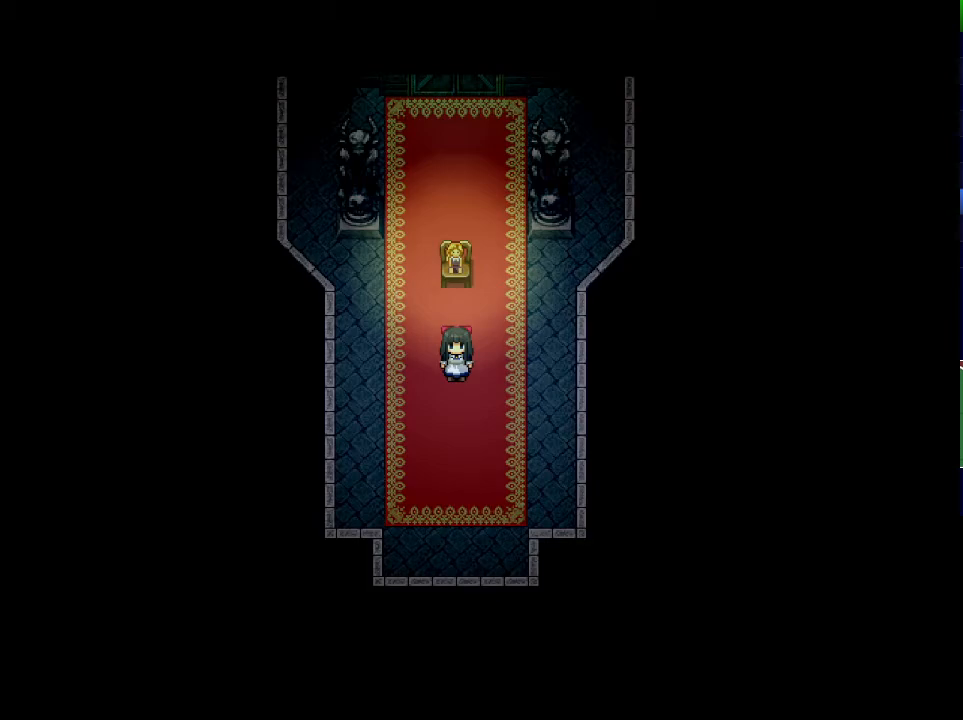
{"keys": ["x"], "events": []}